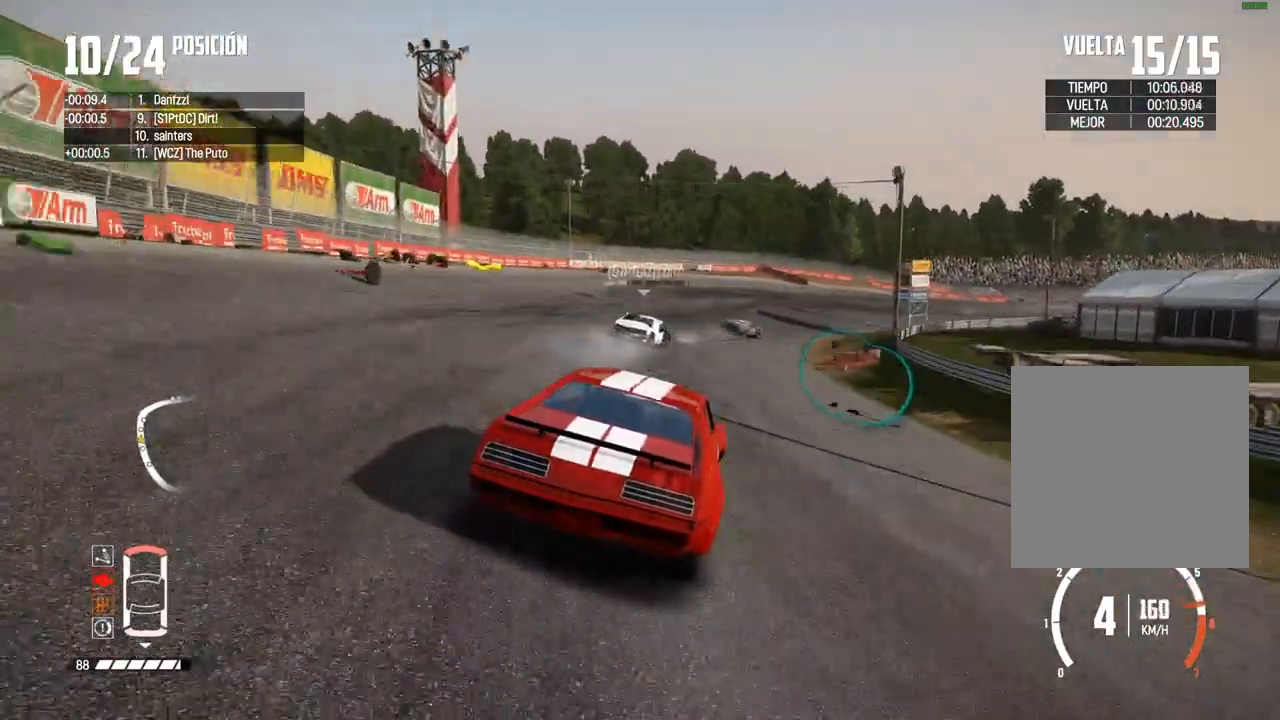
Gameplay with a controller (Xbox layout); each line is a JSON object with the inputs held at the frame after it. "events" lists button and stick changes between this image and that frame as [ms after this image, input, new state], when the widget could be followed in between.
{"buttons": ["R2"], "left_stick": "right", "right_stick": "center", "events": [[167, "left_stick", "center"], [350, "left_stick", "right"]]}
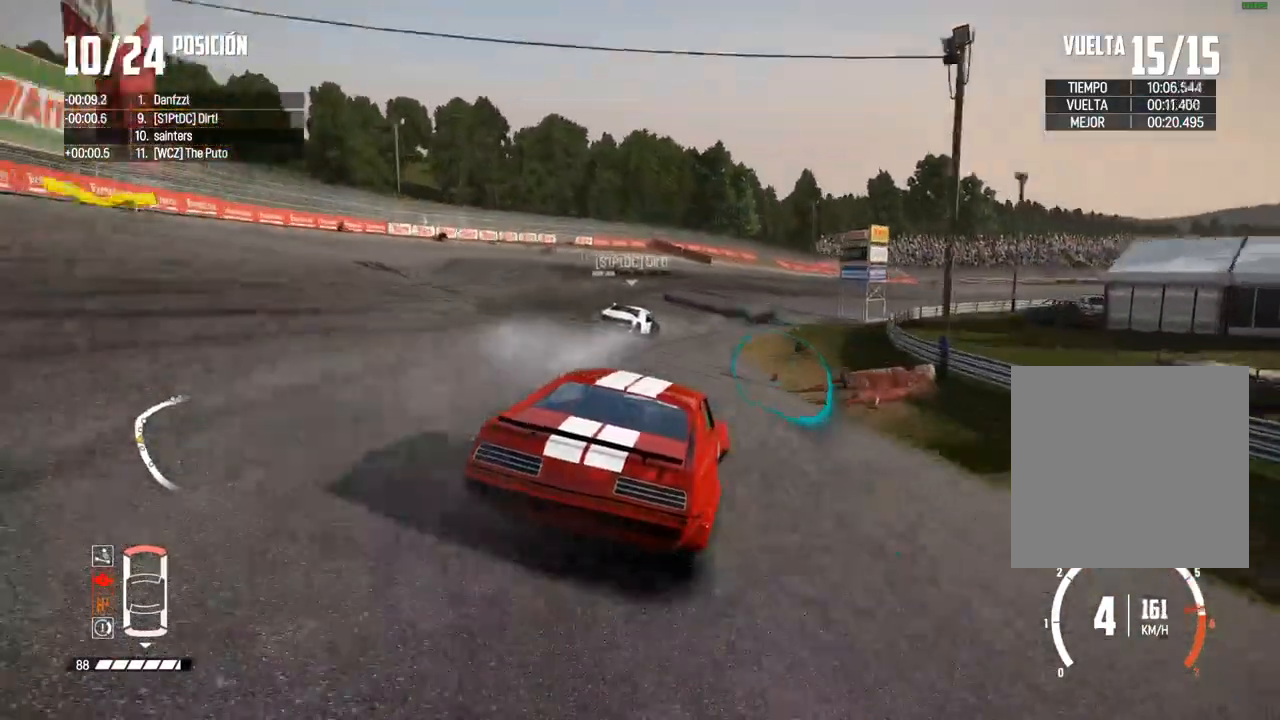
{"buttons": [], "left_stick": "right", "right_stick": "center", "events": [[100, "left_stick", "center"], [183, "left_stick", "right"], [317, "R2", "up"]]}
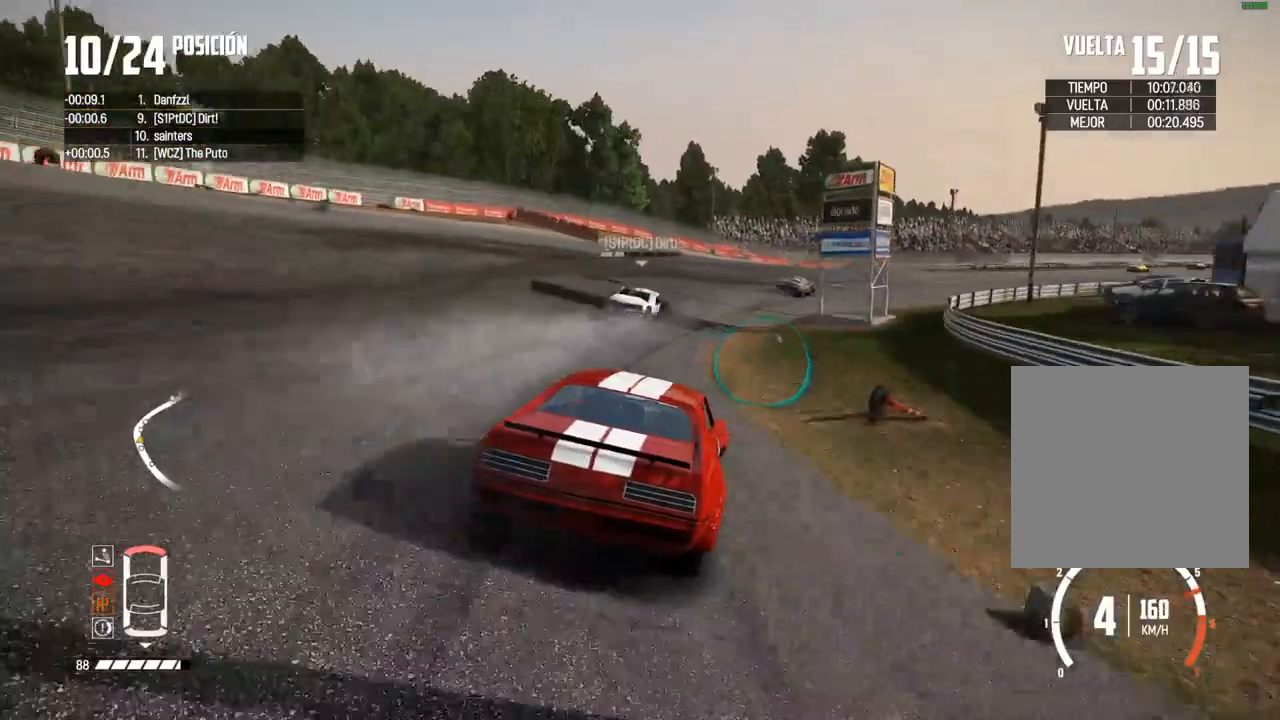
{"buttons": ["L2"], "left_stick": "right", "right_stick": "center", "events": [[433, "L2", "down"]]}
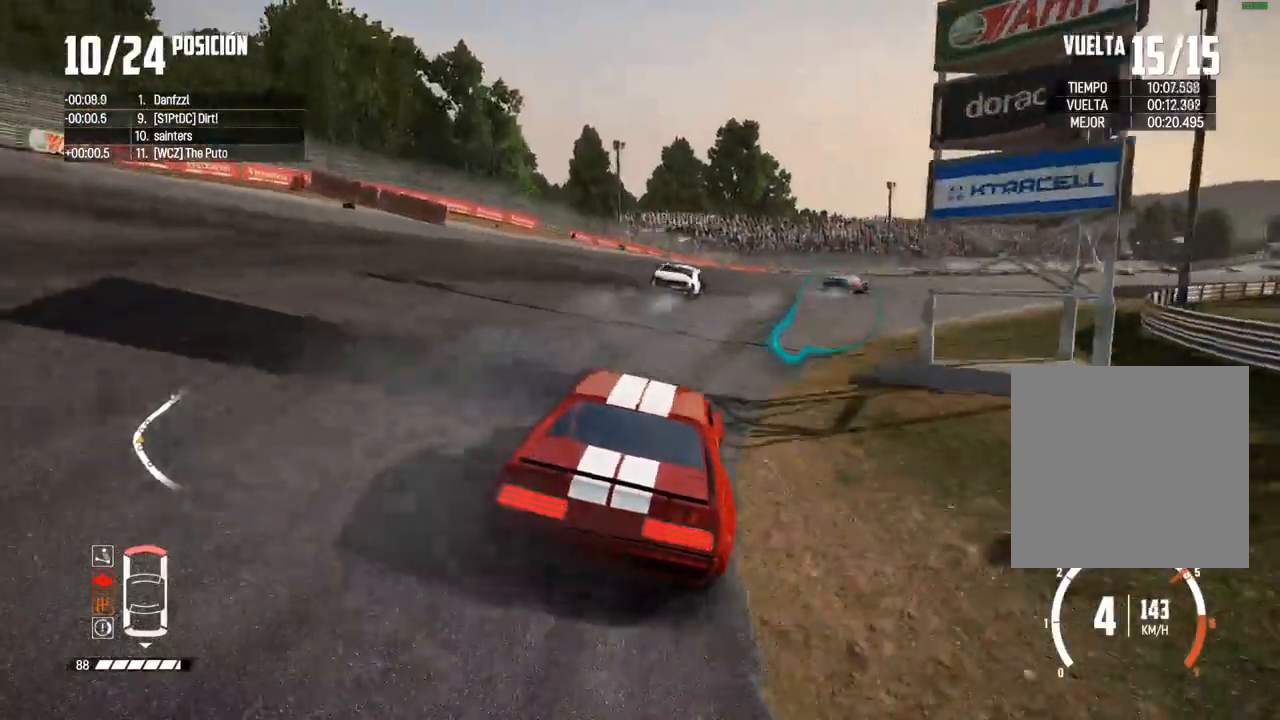
{"buttons": ["L2"], "left_stick": "right", "right_stick": "center", "events": [[50, "L2", "up"], [83, "L2", "down"], [183, "L2", "up"], [250, "L2", "down"]]}
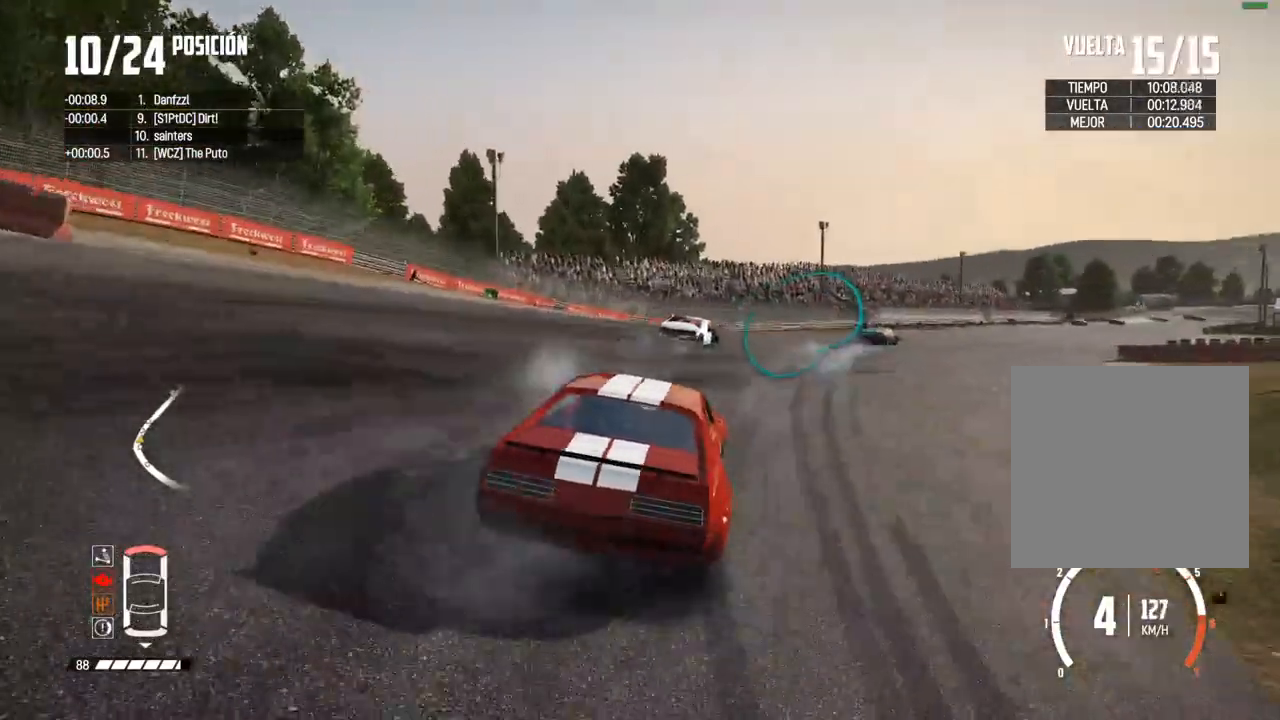
{"buttons": ["R2"], "left_stick": "center", "right_stick": "center", "events": [[17, "L2", "up"], [433, "R2", "down"], [483, "left_stick", "center"]]}
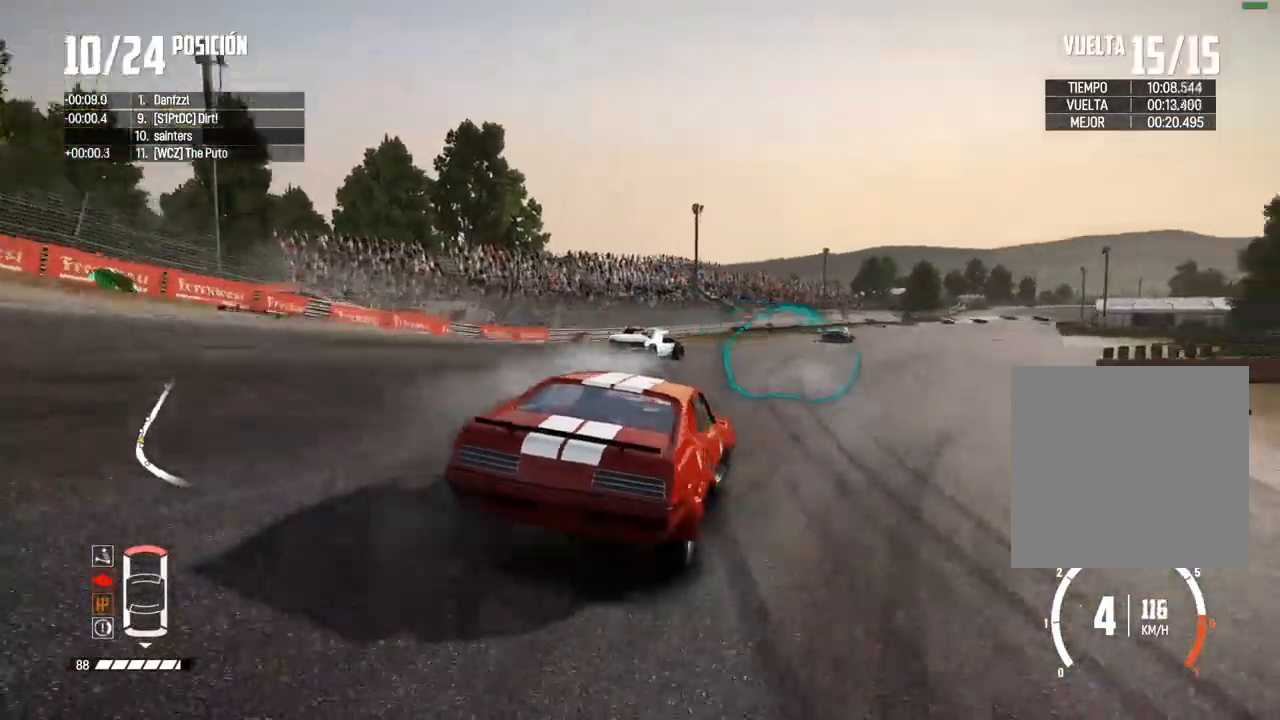
{"buttons": ["R2"], "left_stick": "center", "right_stick": "center", "events": [[183, "left_stick", "left"], [300, "left_stick", "center"]]}
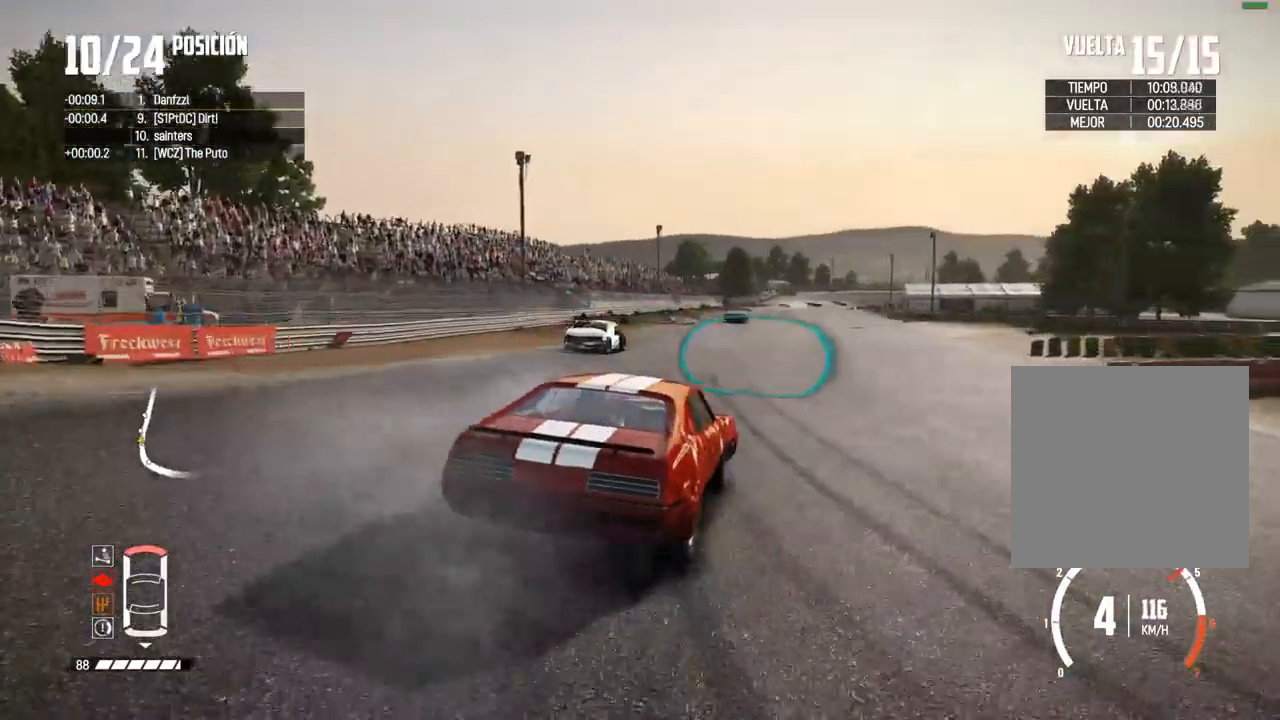
{"buttons": ["R2"], "left_stick": "center", "right_stick": "center", "events": [[117, "left_stick", "left"], [167, "A", "down"], [200, "left_stick", "center"], [317, "A", "up"], [350, "left_stick", "left"], [483, "left_stick", "center"]]}
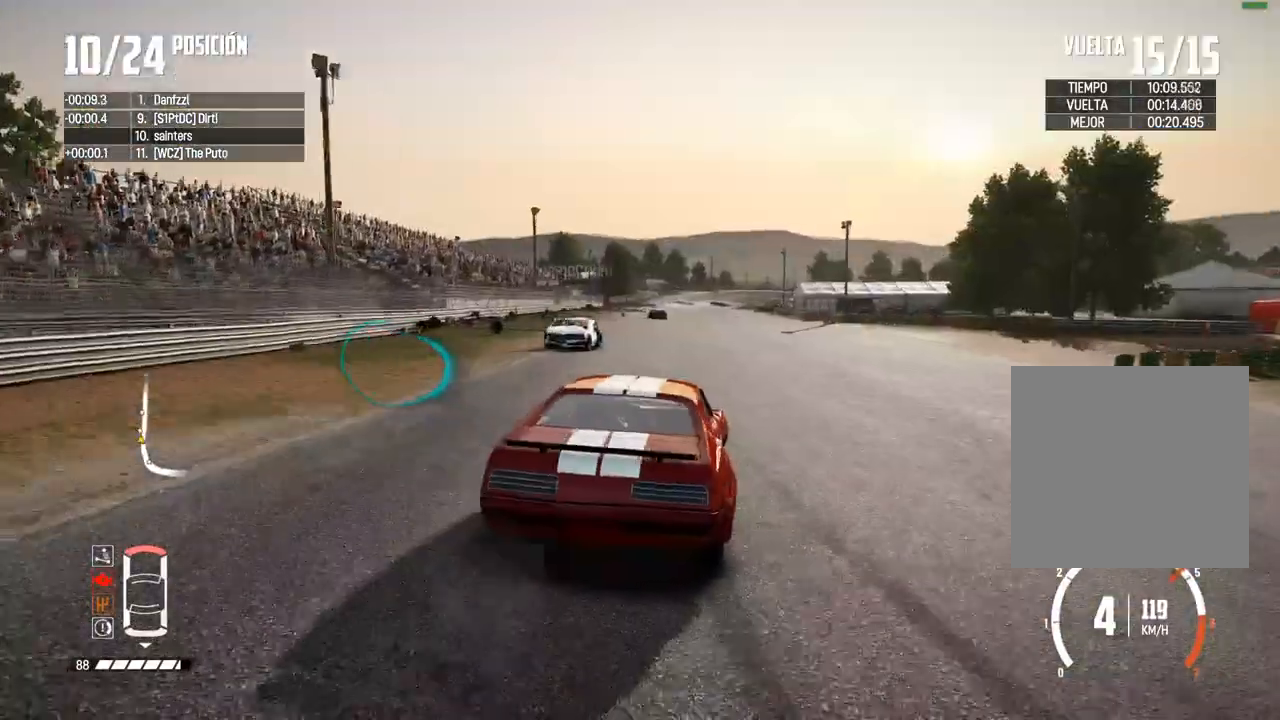
{"buttons": ["R2"], "left_stick": "left", "right_stick": "center", "events": [[200, "left_stick", "left"], [317, "left_stick", "center"], [383, "left_stick", "left"]]}
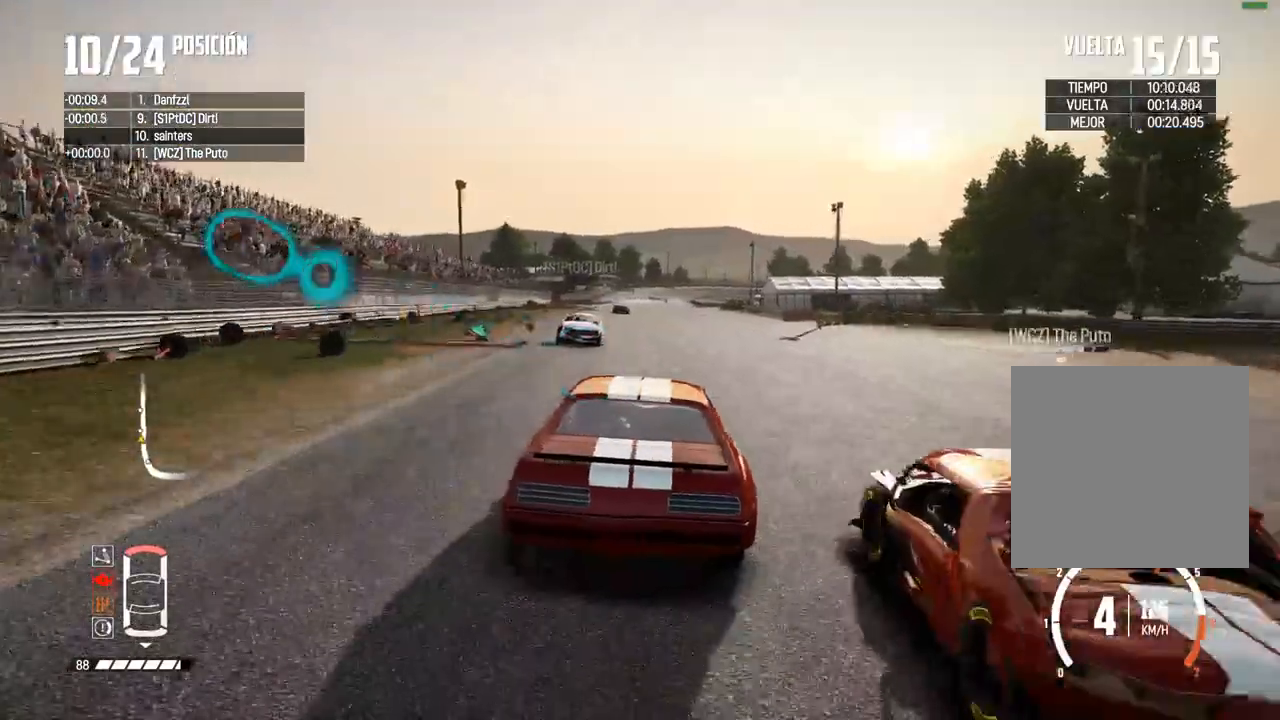
{"buttons": ["R2"], "left_stick": "center", "right_stick": "center", "events": [[50, "left_stick", "center"]]}
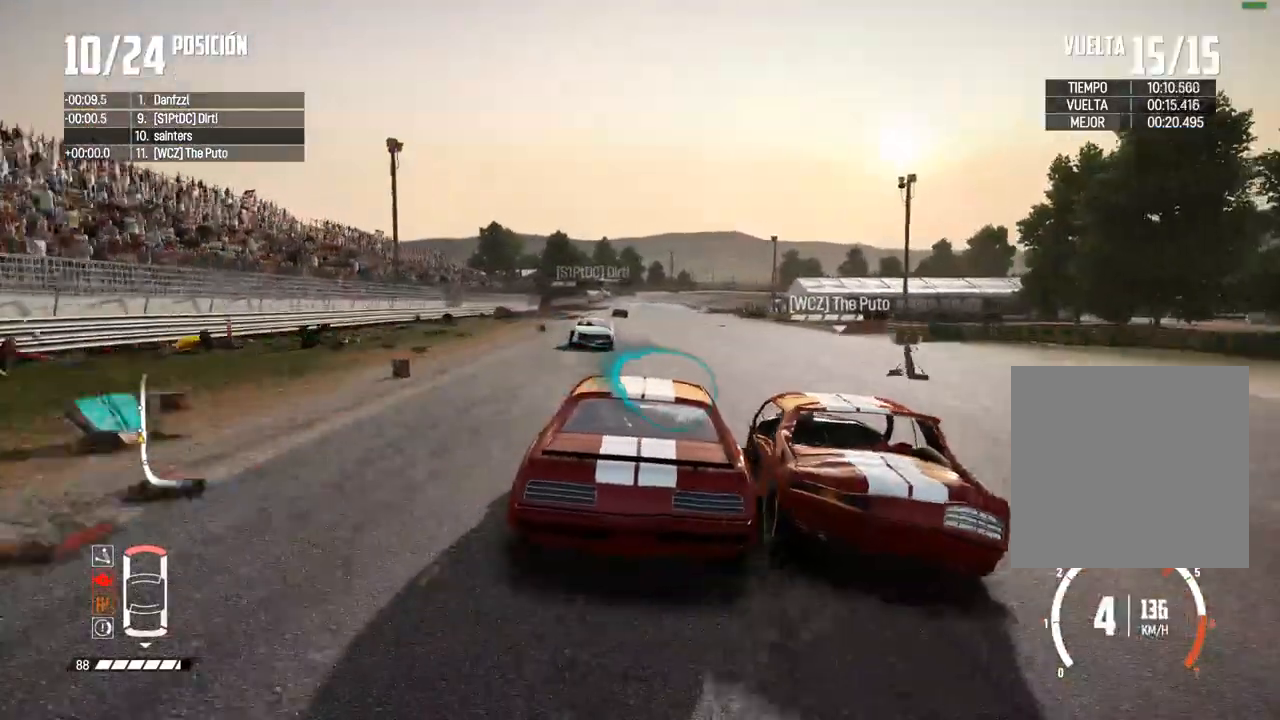
{"buttons": ["R2"], "left_stick": "center", "right_stick": "center", "events": [[33, "left_stick", "left"], [117, "left_stick", "center"], [217, "R2", "up"], [267, "R2", "down"], [350, "left_stick", "left"], [417, "left_stick", "center"]]}
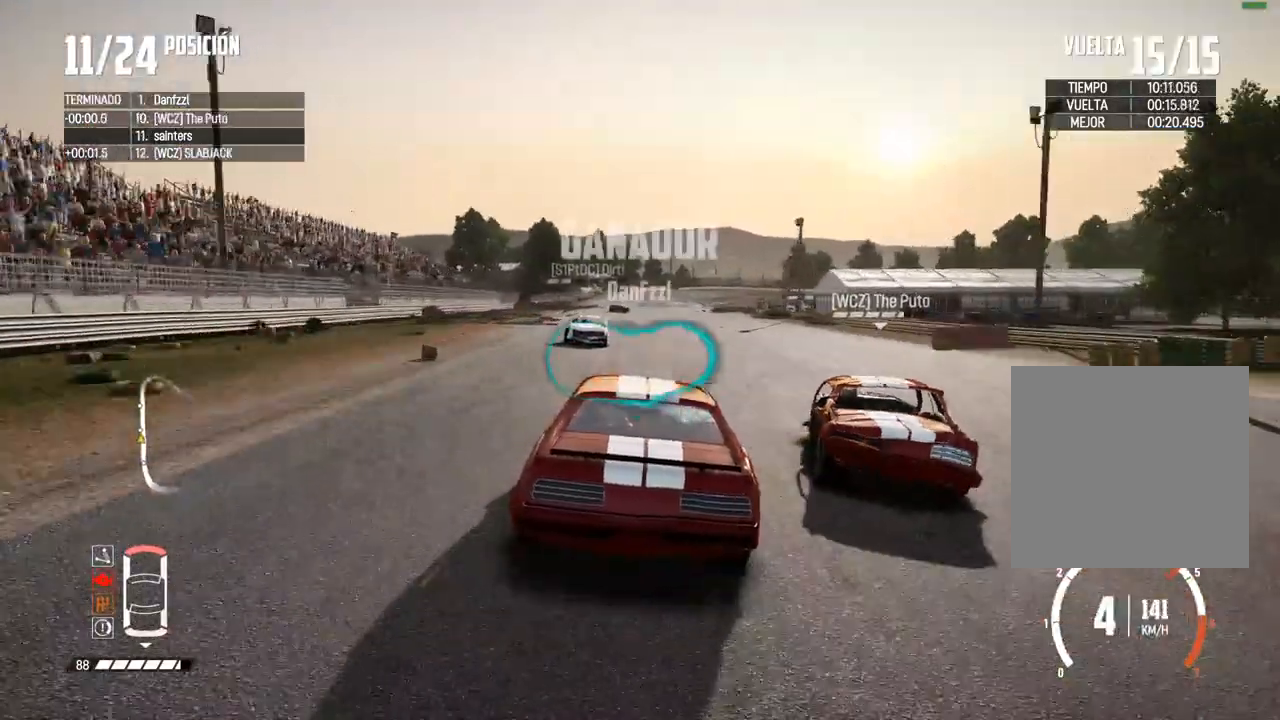
{"buttons": ["R2"], "left_stick": "center", "right_stick": "center", "events": [[83, "left_stick", "left"], [167, "left_stick", "center"], [283, "left_stick", "left"], [383, "left_stick", "center"]]}
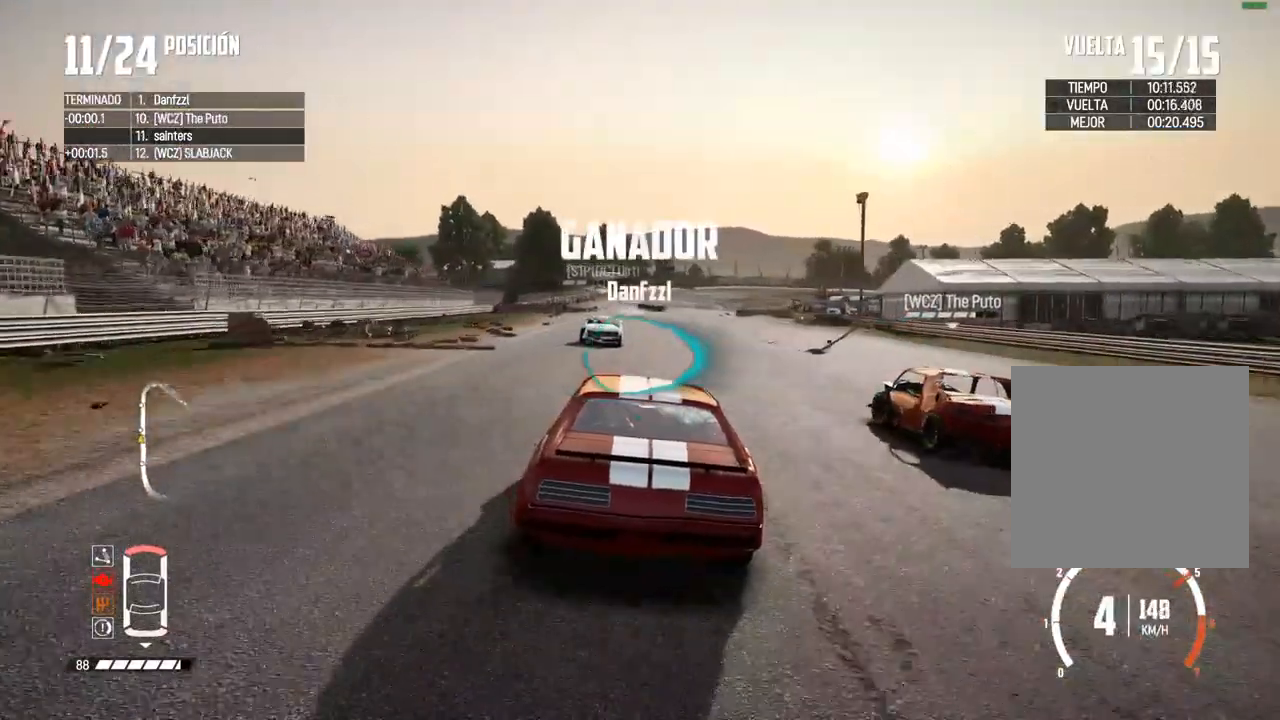
{"buttons": ["R2"], "left_stick": "center", "right_stick": "center", "events": [[367, "left_stick", "left"], [467, "left_stick", "center"]]}
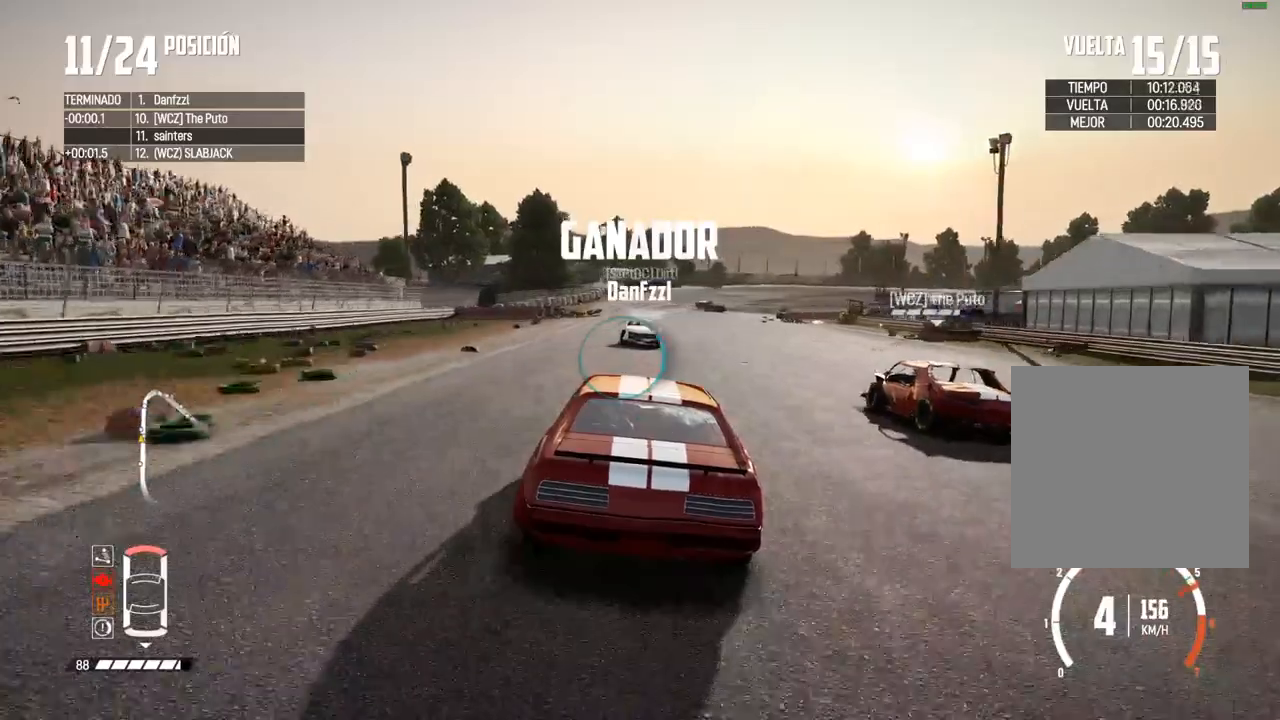
{"buttons": ["R2"], "left_stick": "center", "right_stick": "center", "events": []}
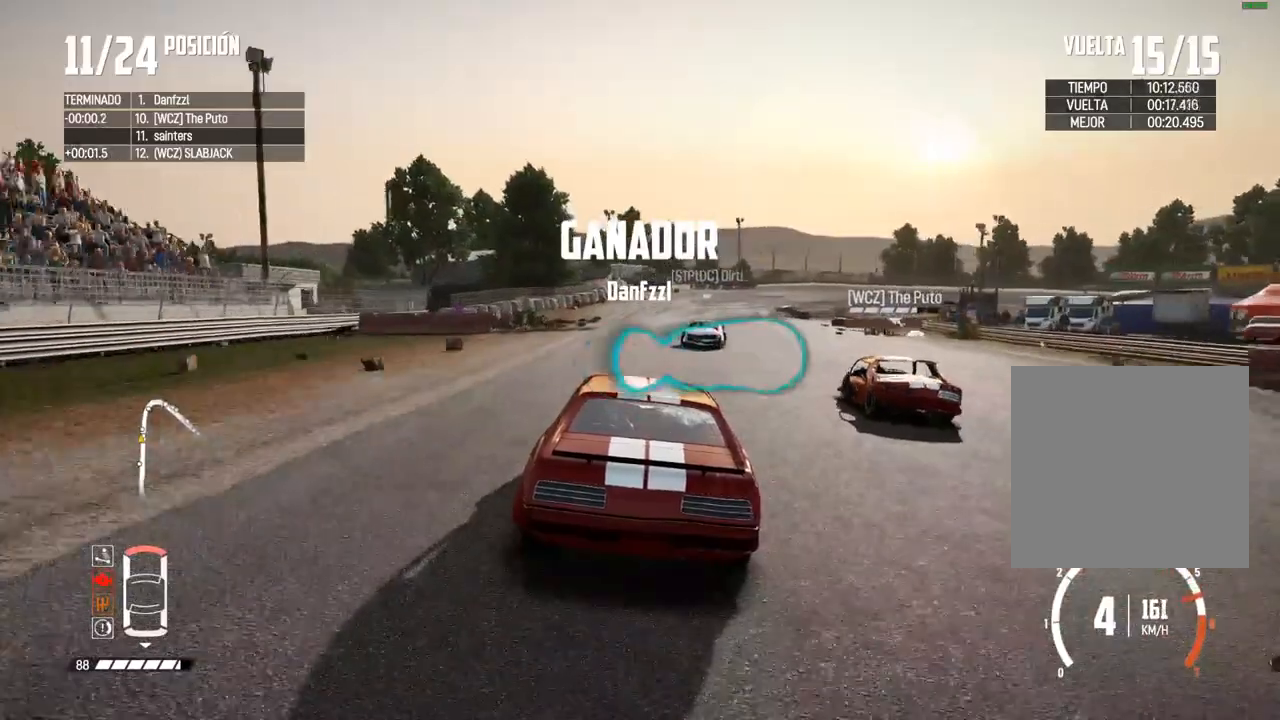
{"buttons": ["B", "L2"], "left_stick": "right", "right_stick": "center", "events": [[67, "left_stick", "right"], [233, "R2", "up"], [267, "L2", "down"], [417, "B", "down"]]}
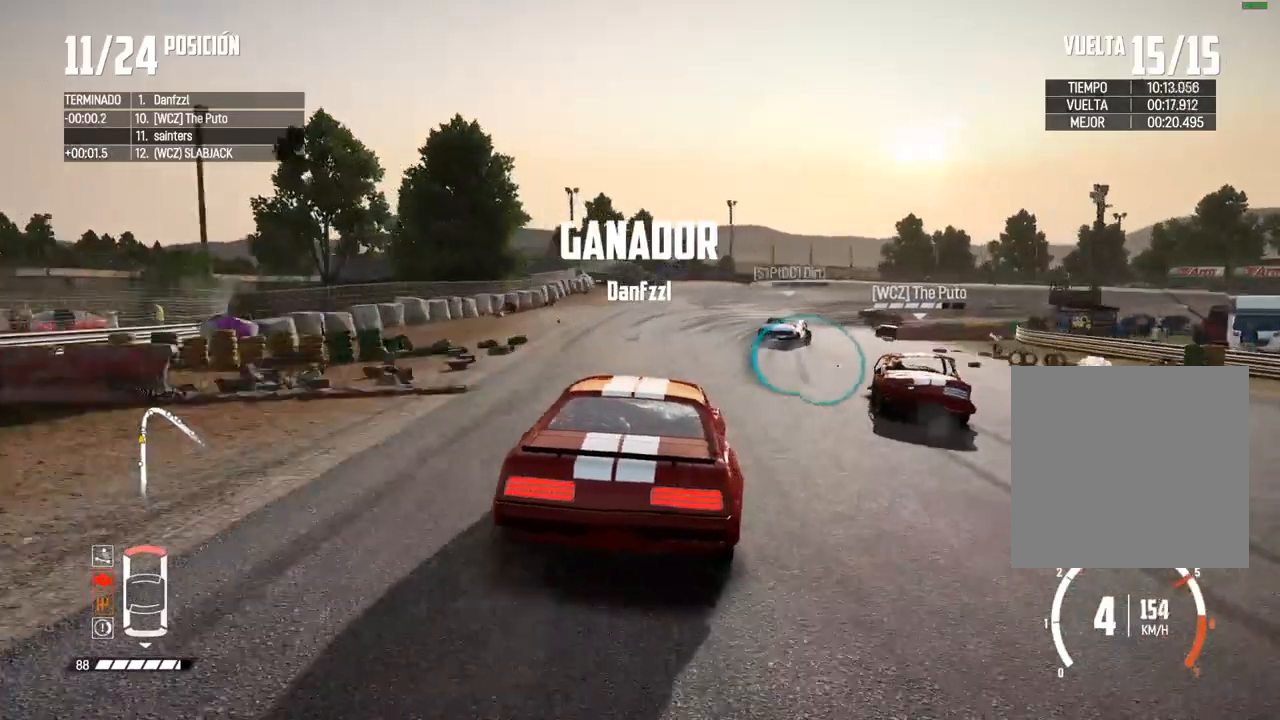
{"buttons": [], "left_stick": "right", "right_stick": "center", "events": [[167, "B", "up"], [367, "L2", "up"]]}
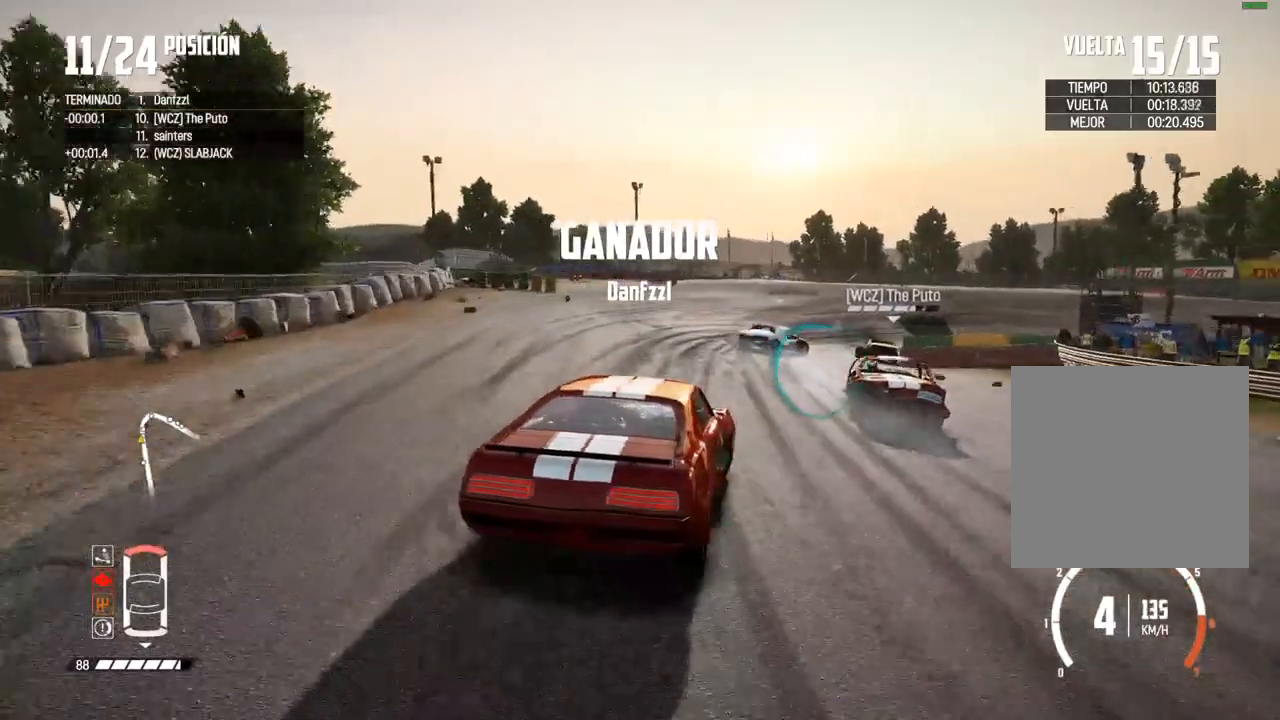
{"buttons": [], "left_stick": "right", "right_stick": "center", "events": [[100, "B", "down"], [267, "left_stick", "center"], [317, "B", "up"], [317, "left_stick", "right"]]}
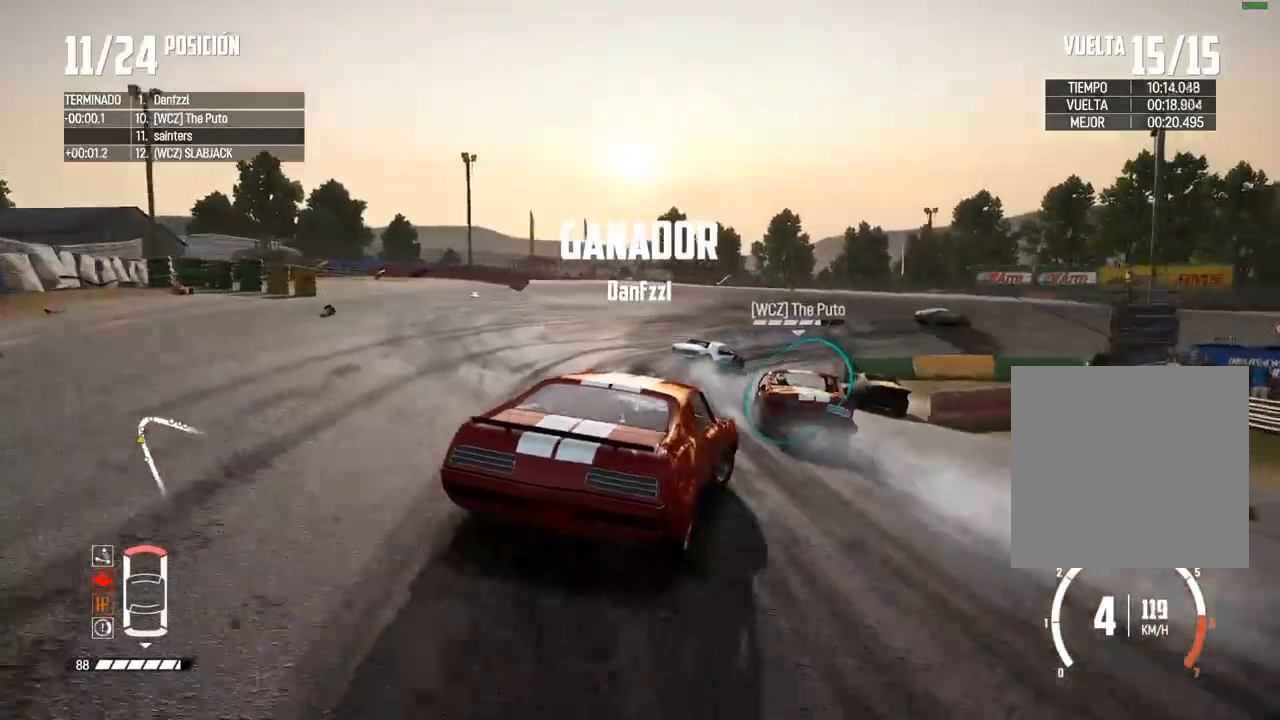
{"buttons": ["R2"], "left_stick": "up-right", "right_stick": "center", "events": [[33, "left_stick", "center"], [83, "left_stick", "up-right"], [167, "R2", "down"], [267, "R2", "up"], [267, "left_stick", "center"], [350, "R2", "down"], [367, "left_stick", "up-right"]]}
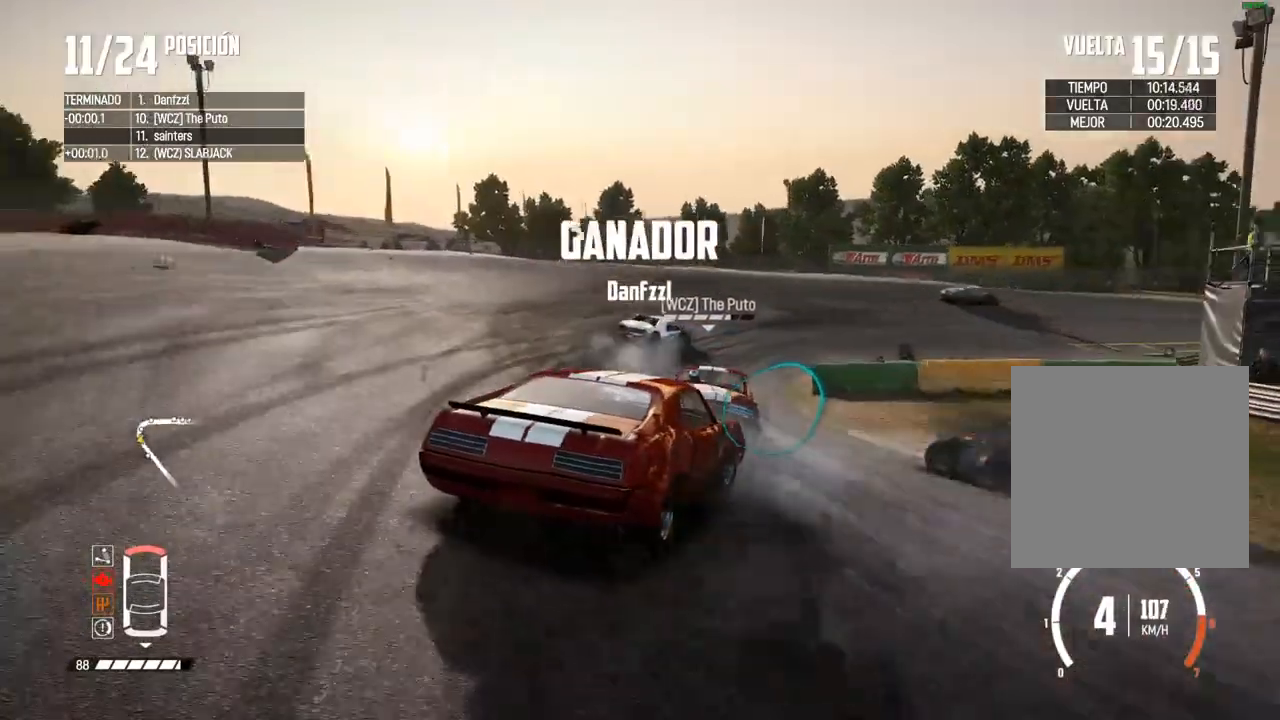
{"buttons": ["R2"], "left_stick": "center", "right_stick": "center", "events": [[17, "left_stick", "center"]]}